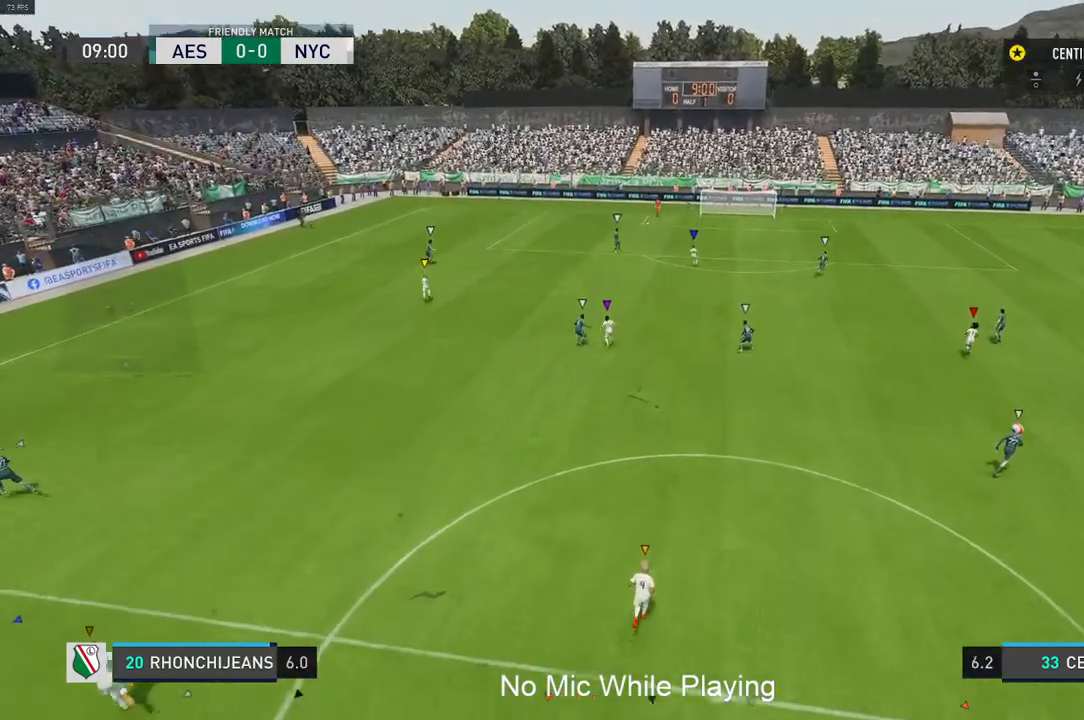
Gameplay with a controller (Xbox layout); each line is a JSON object with the inputs held at the frame after it. "events" lists button and stick changes between this image and that frame as [ms after this image, input, new state], when the widget could be followed in between. Not read: L3 R3.
{"buttons": [], "left_stick": "center", "right_stick": "center", "events": [[167, "right_stick", "down"], [300, "right_stick", "center"]]}
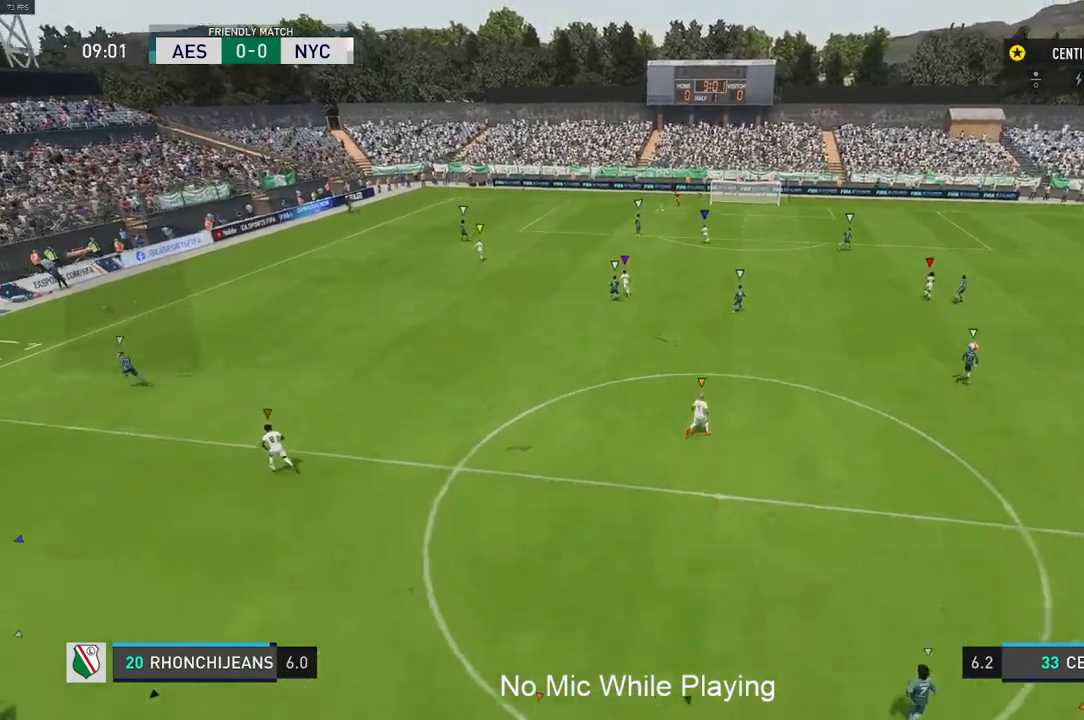
{"buttons": [], "left_stick": "center", "right_stick": "center", "events": []}
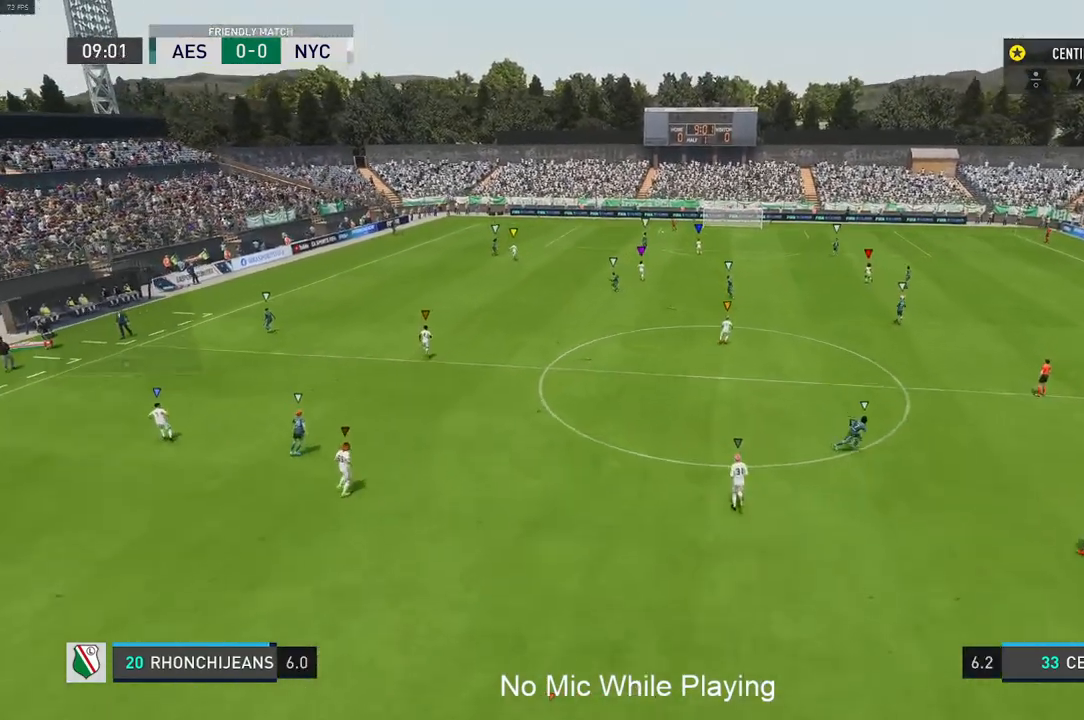
{"buttons": [], "left_stick": "center", "right_stick": "center", "events": []}
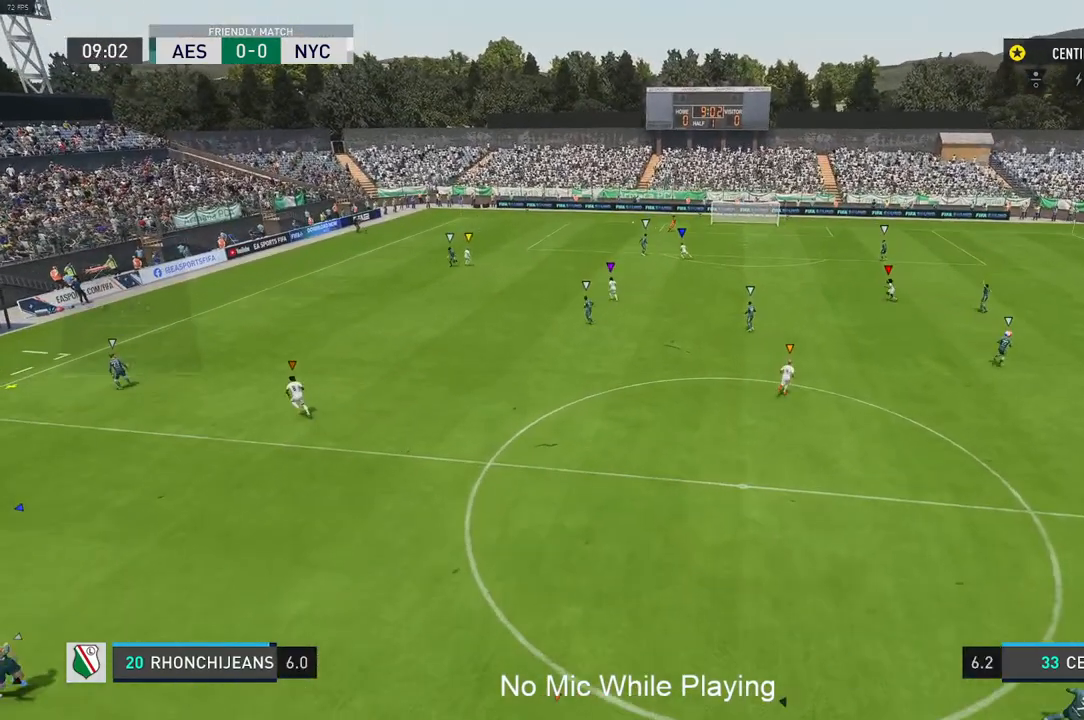
{"buttons": [], "left_stick": "center", "right_stick": "center", "events": []}
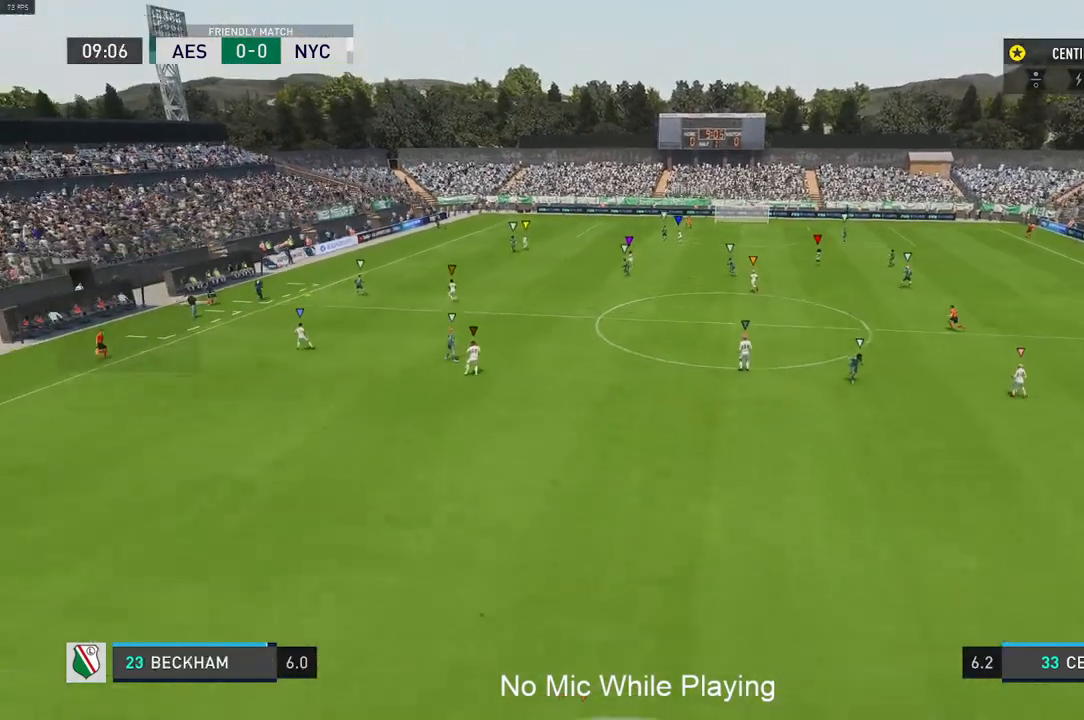
{"buttons": [], "left_stick": "left", "right_stick": "center", "events": [[383, "left_stick", "left"]]}
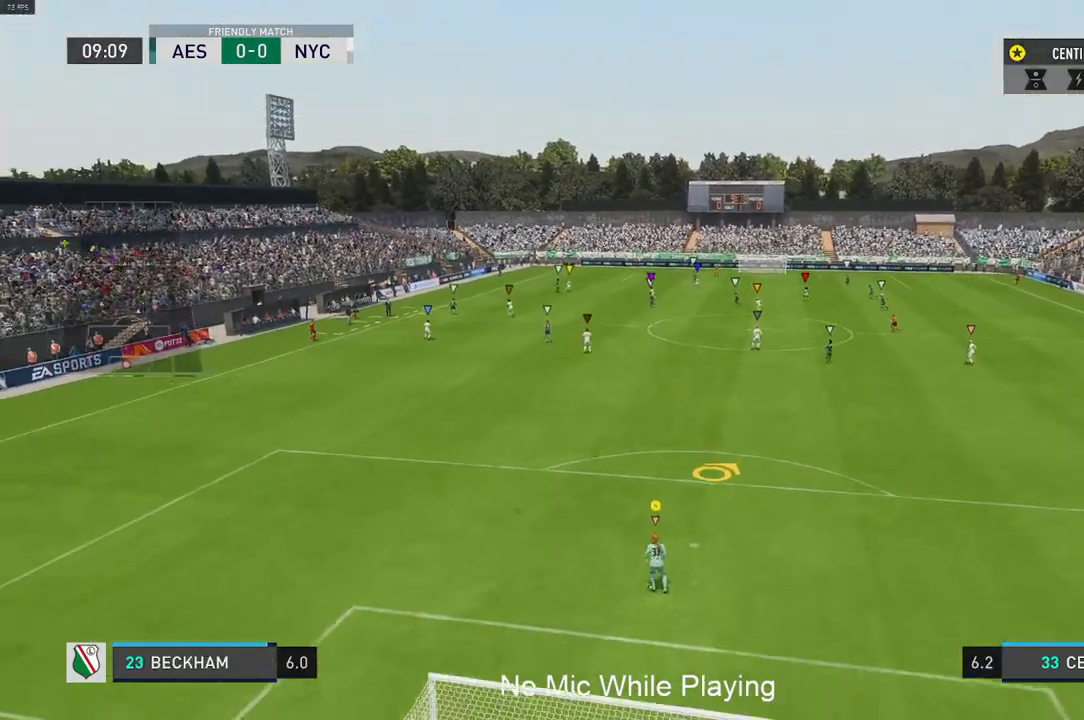
{"buttons": ["R2"], "left_stick": "left", "right_stick": "center", "events": [[67, "R2", "down"], [117, "R2", "up"], [250, "R2", "down"]]}
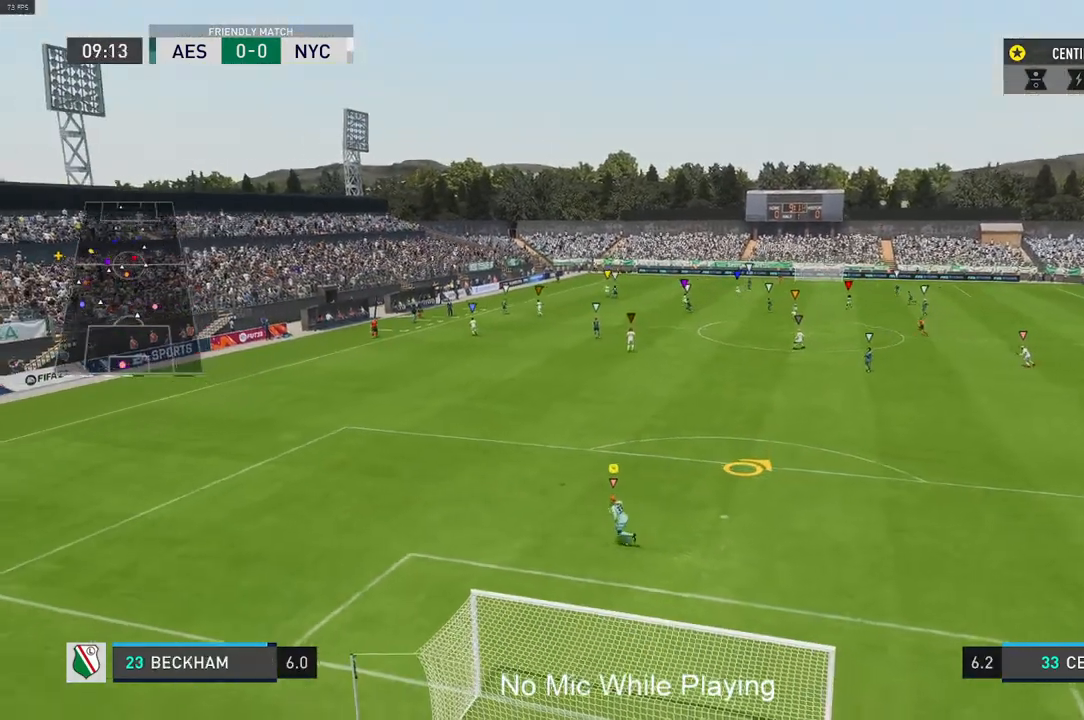
{"buttons": [], "left_stick": "center", "right_stick": "center", "events": [[17, "R2", "up"], [183, "left_stick", "up-left"], [317, "left_stick", "center"]]}
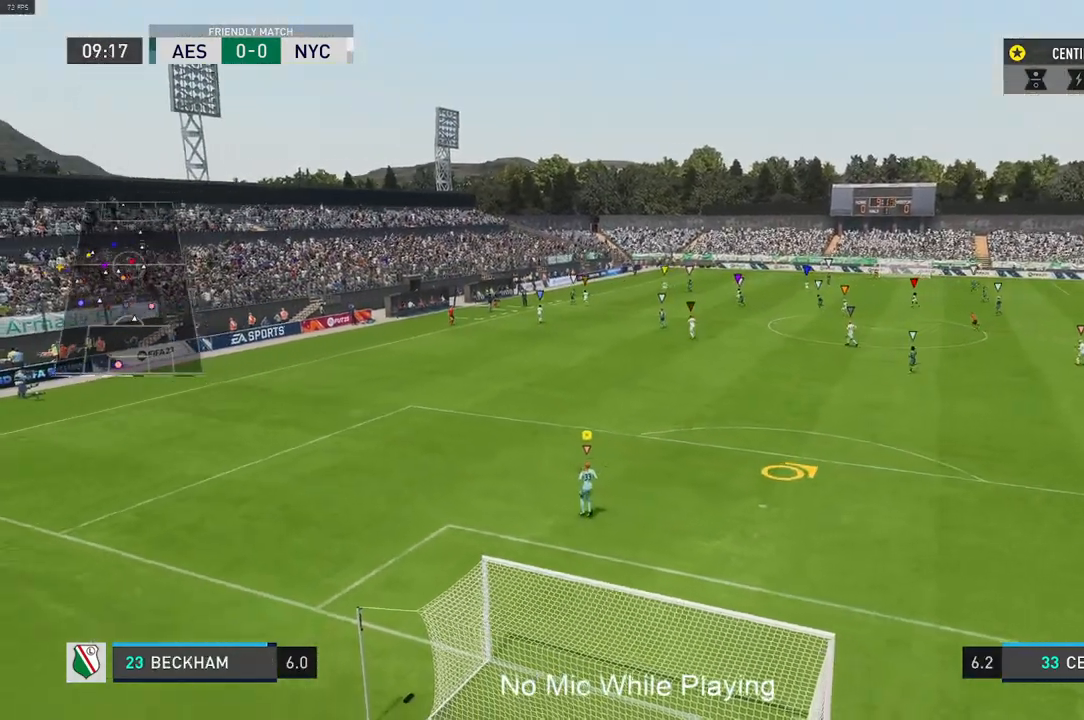
{"buttons": ["L2"], "left_stick": "up-right", "right_stick": "center", "events": [[300, "left_stick", "up-right"], [400, "L2", "down"]]}
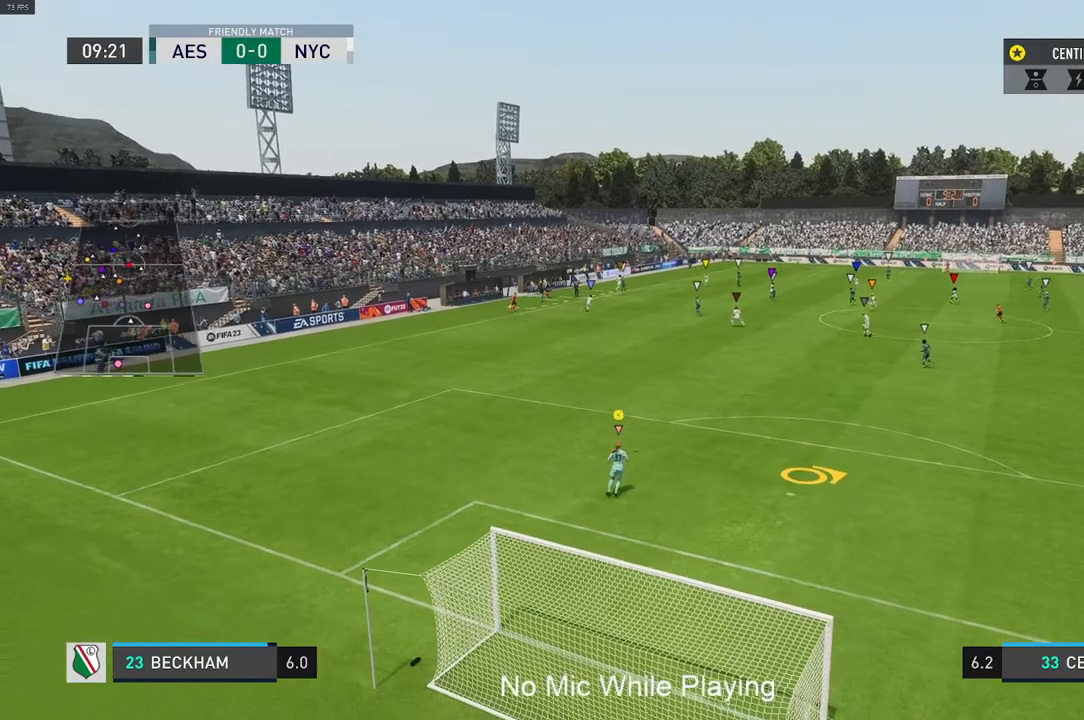
{"buttons": [], "left_stick": "center", "right_stick": "center", "events": [[133, "left_stick", "center"], [183, "L2", "up"]]}
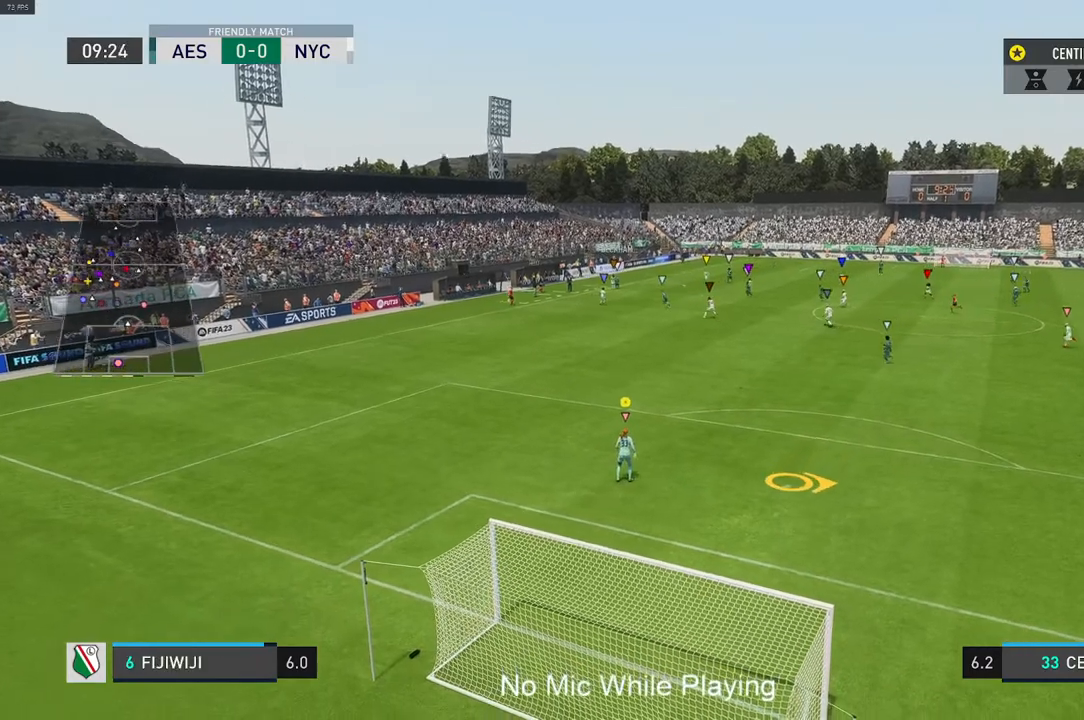
{"buttons": ["L2"], "left_stick": "right", "right_stick": "center", "events": [[333, "left_stick", "right"], [433, "L2", "down"]]}
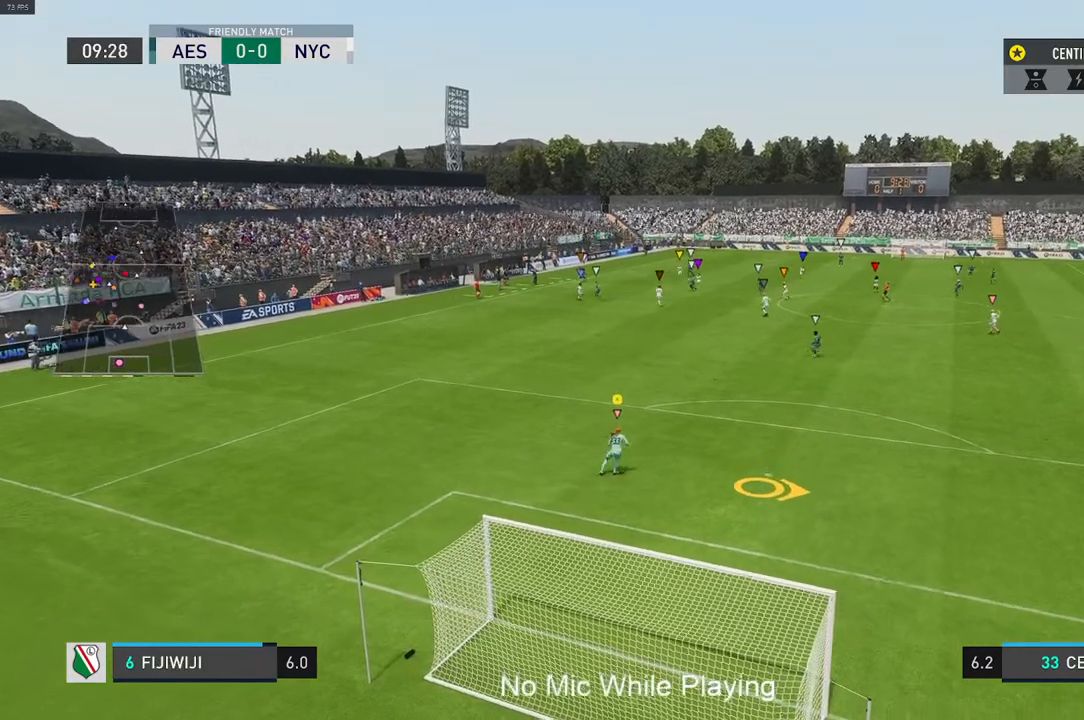
{"buttons": [], "left_stick": "center", "right_stick": "center", "events": [[100, "left_stick", "center"], [183, "L2", "up"]]}
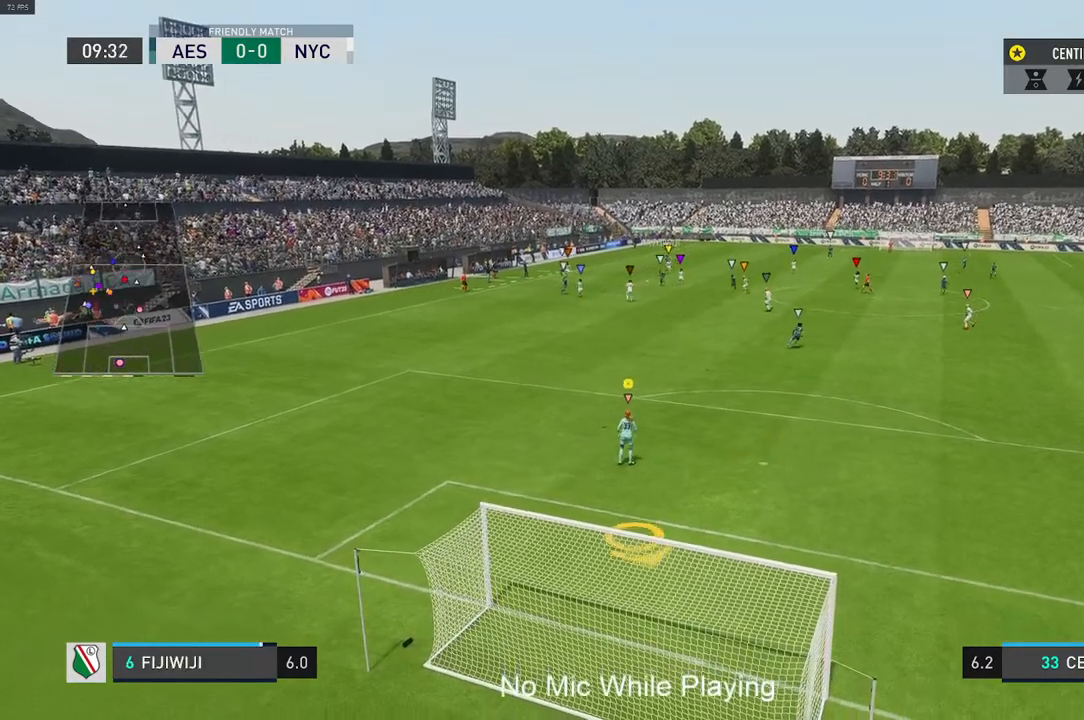
{"buttons": [], "left_stick": "center", "right_stick": "center", "events": []}
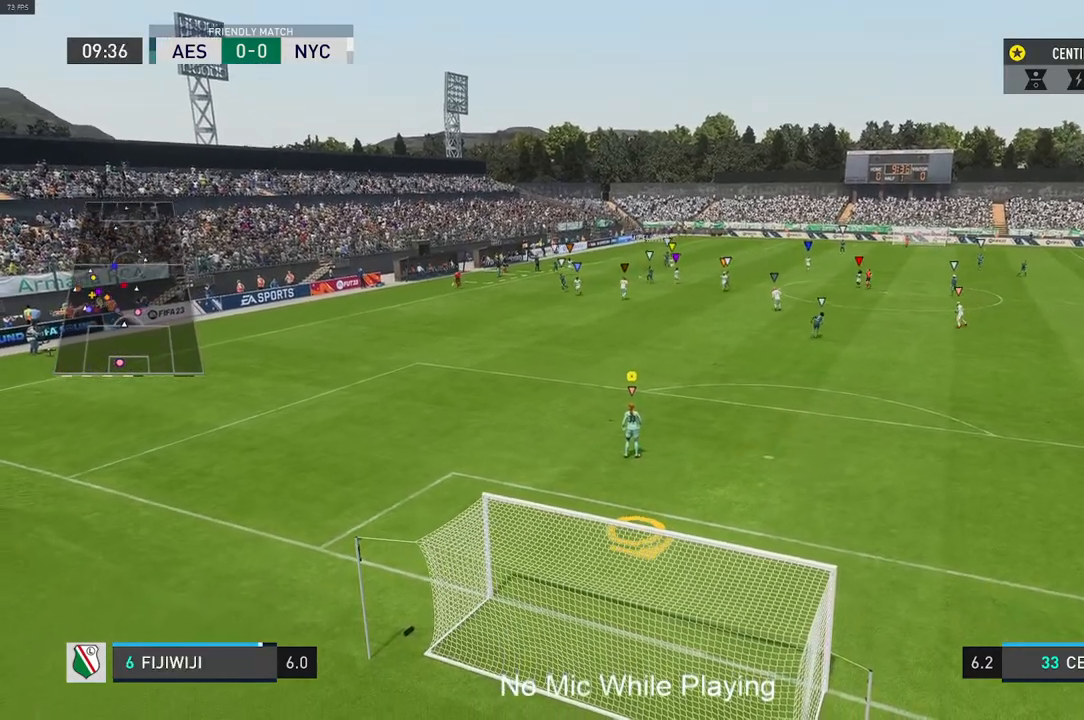
{"buttons": [], "left_stick": "down-left", "right_stick": "center", "events": [[300, "left_stick", "down-left"]]}
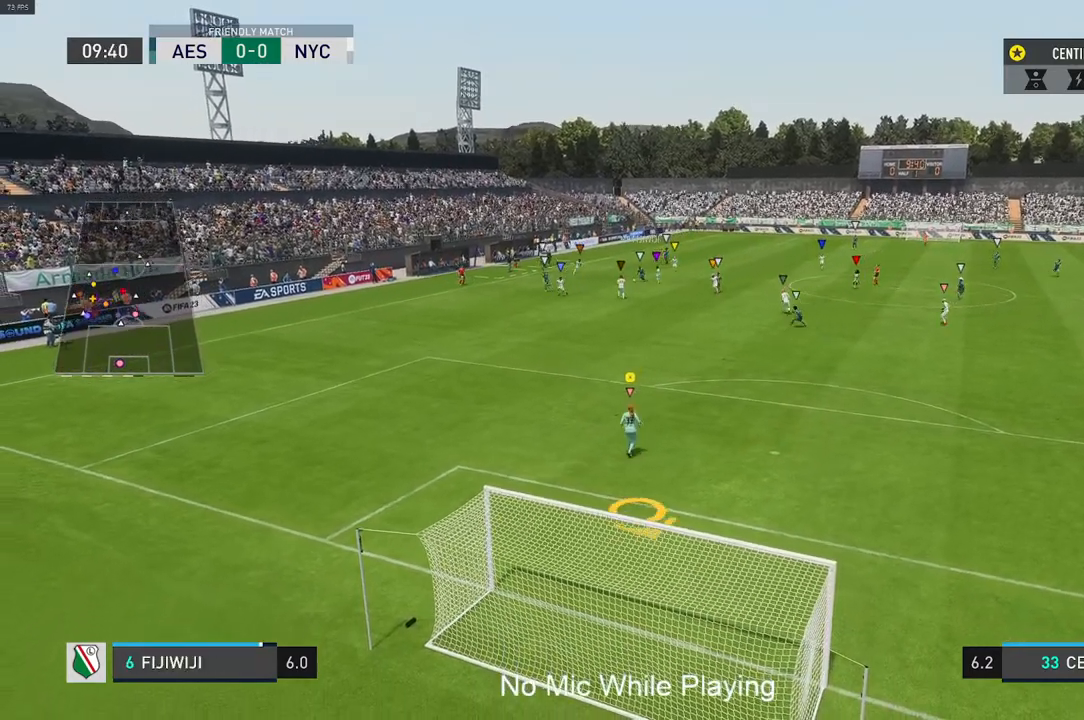
{"buttons": [], "left_stick": "down-left", "right_stick": "center", "events": [[83, "left_stick", "down"], [183, "left_stick", "center"], [433, "left_stick", "down-left"]]}
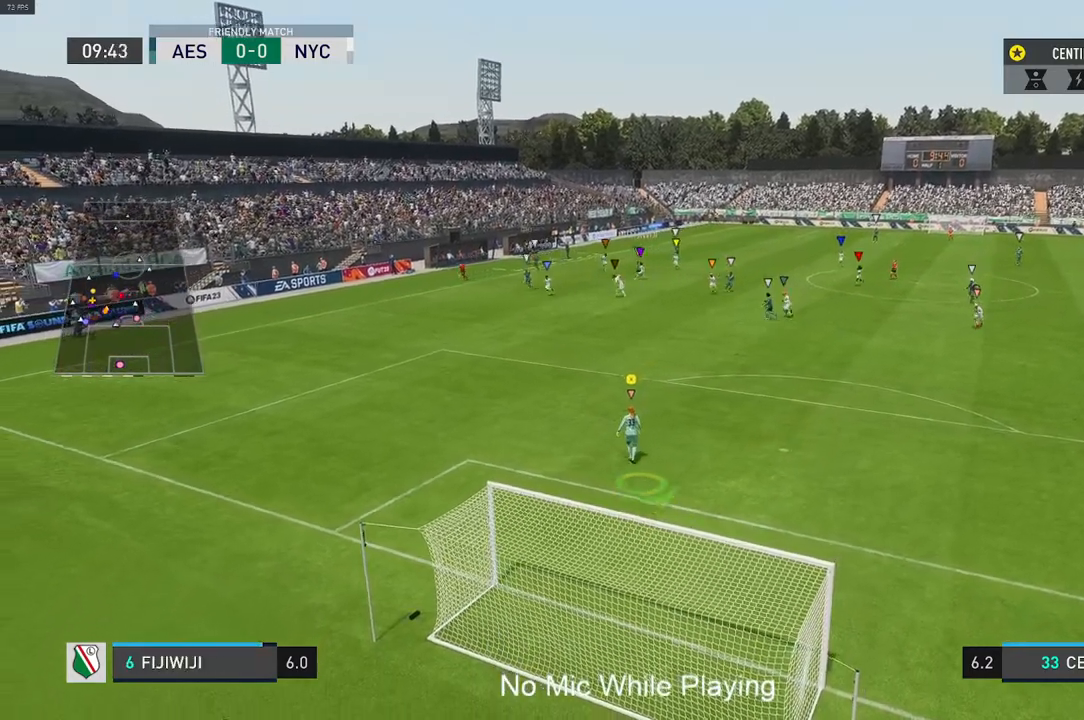
{"buttons": ["L1"], "left_stick": "center", "right_stick": "center", "events": [[200, "L1", "down"], [433, "left_stick", "center"]]}
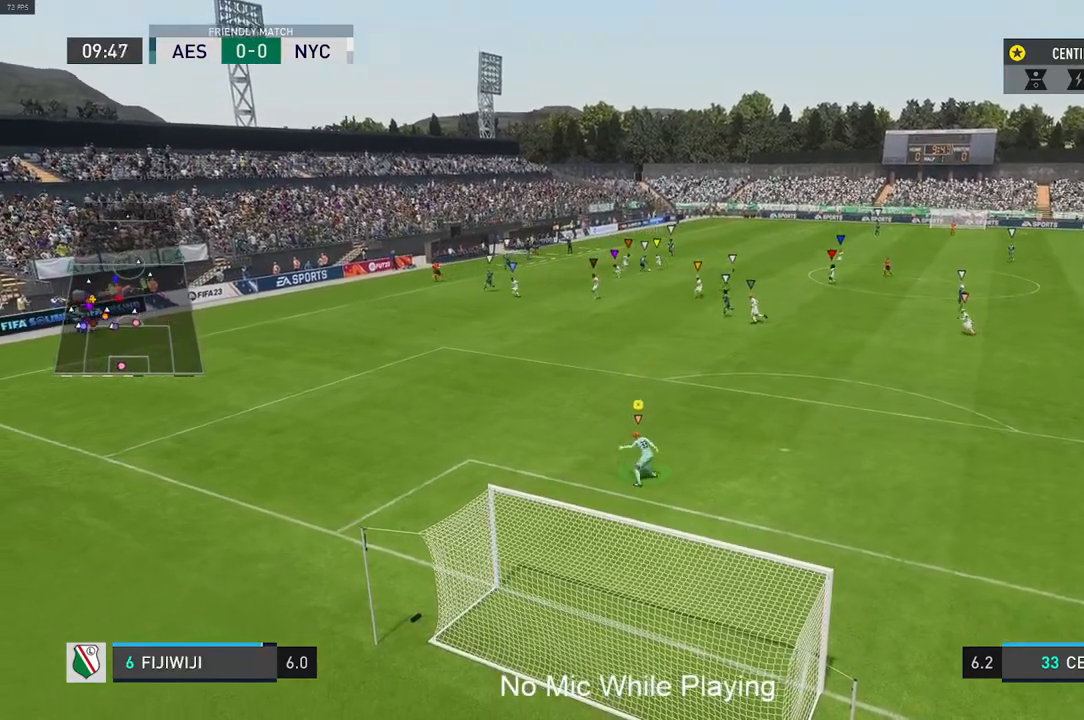
{"buttons": [], "left_stick": "center", "right_stick": "center", "events": [[67, "L1", "up"]]}
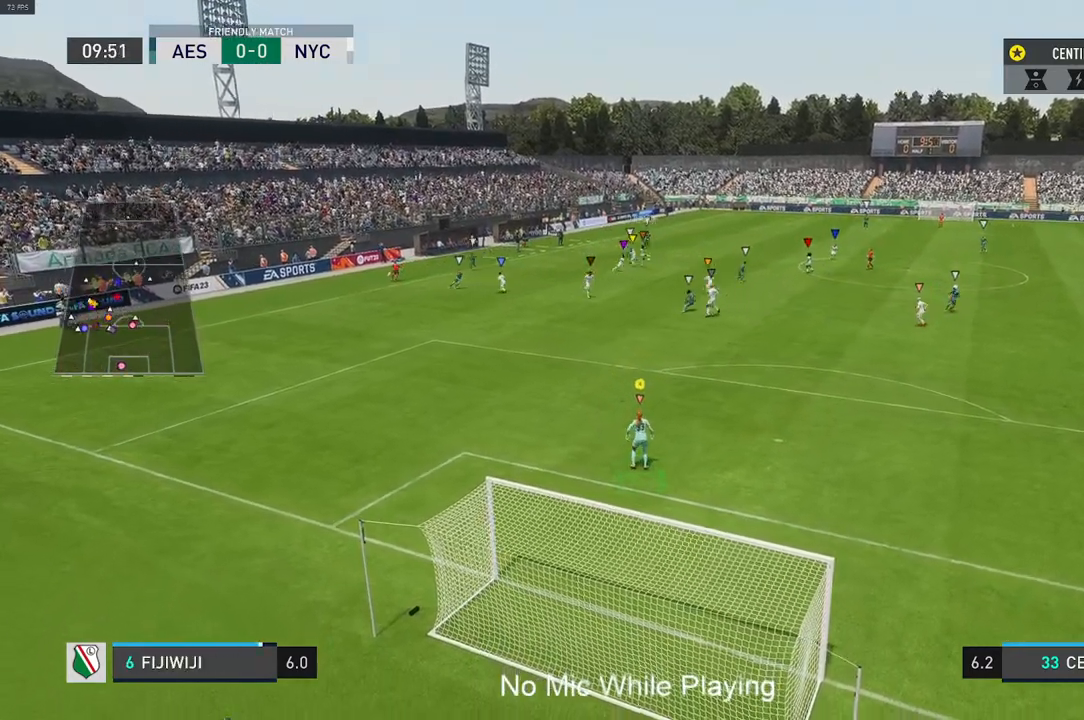
{"buttons": [], "left_stick": "right", "right_stick": "center", "events": [[417, "left_stick", "right"]]}
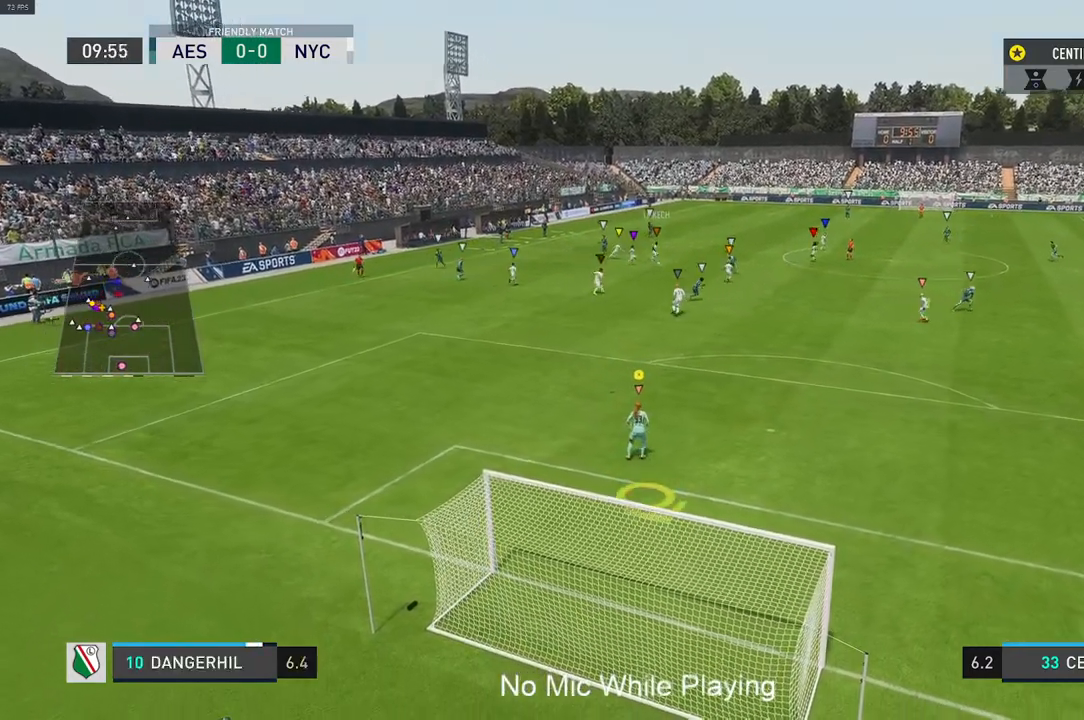
{"buttons": [], "left_stick": "center", "right_stick": "center", "events": [[350, "left_stick", "center"]]}
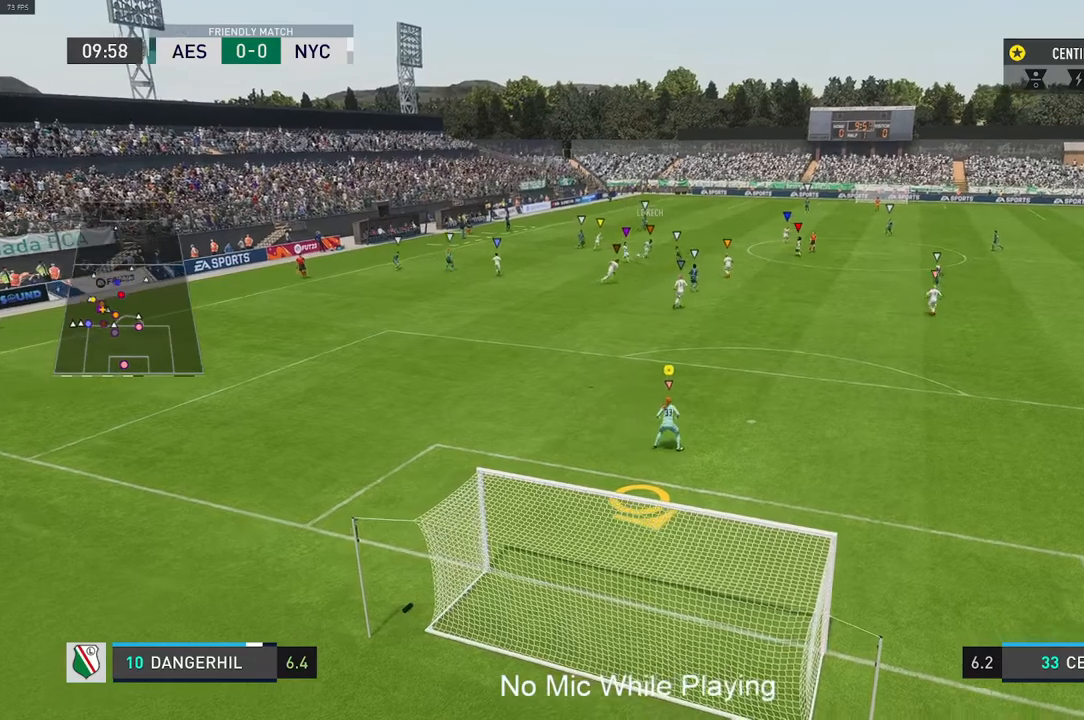
{"buttons": [], "left_stick": "center", "right_stick": "center", "events": [[117, "left_stick", "up"], [283, "left_stick", "center"]]}
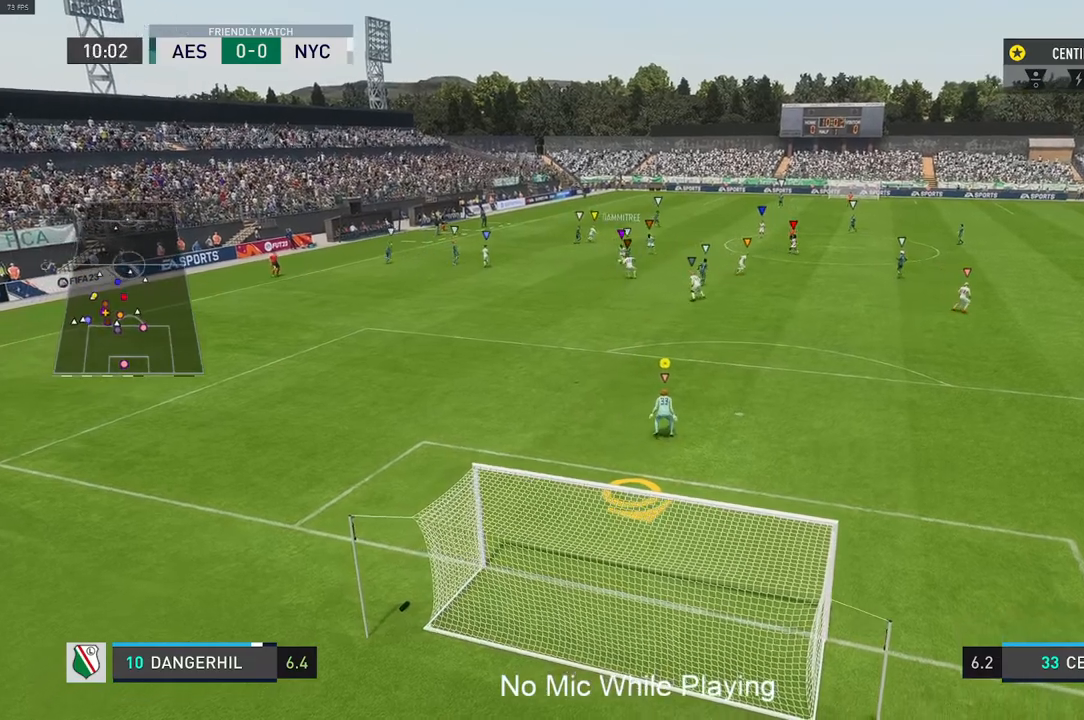
{"buttons": [], "left_stick": "left", "right_stick": "center", "events": [[333, "left_stick", "left"]]}
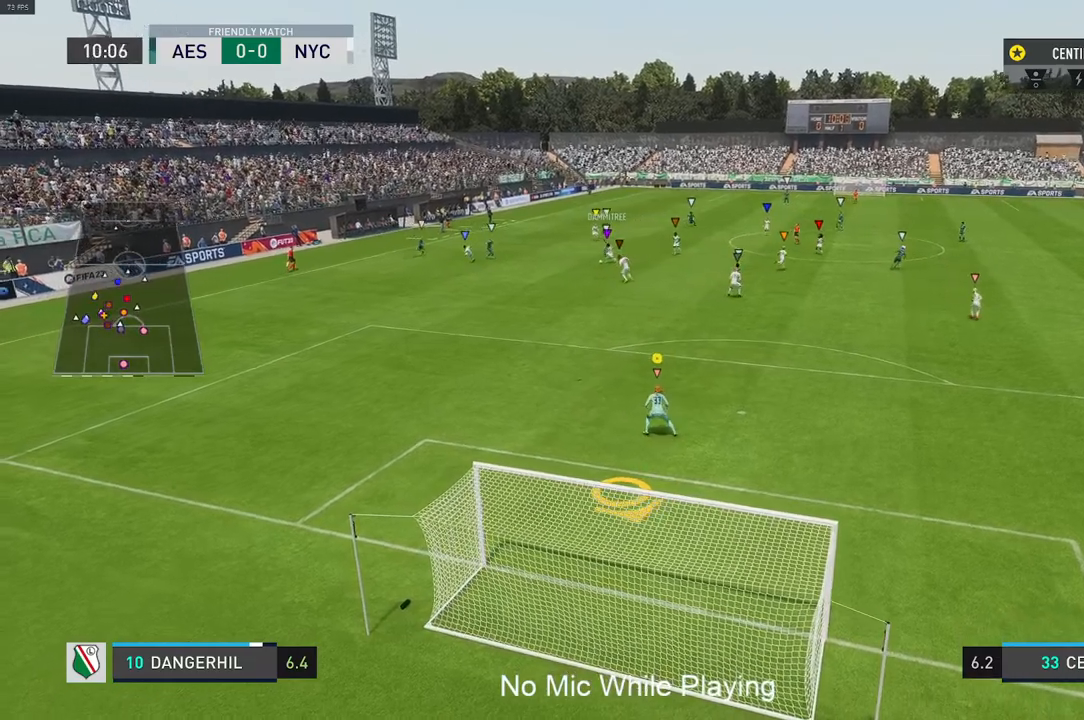
{"buttons": [], "left_stick": "left", "right_stick": "center", "events": []}